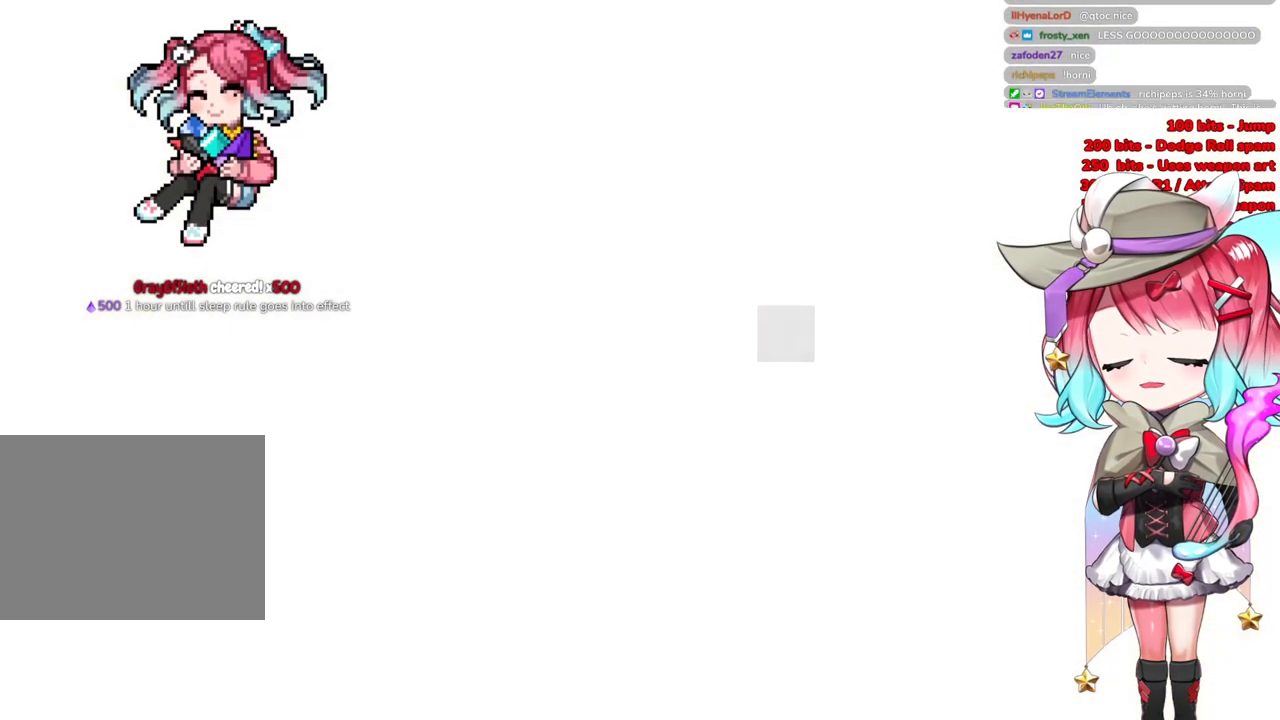
Gameplay with a controller (PlayStation layout); each line is a JSON object with the inputs held at the frame after it. "events" lists button and stick changes between this image and that frame as [ms after this image, input, new state], when the widget could be followed in between.
{"buttons": ["R3"], "left_stick": "up", "right_stick": "center"}
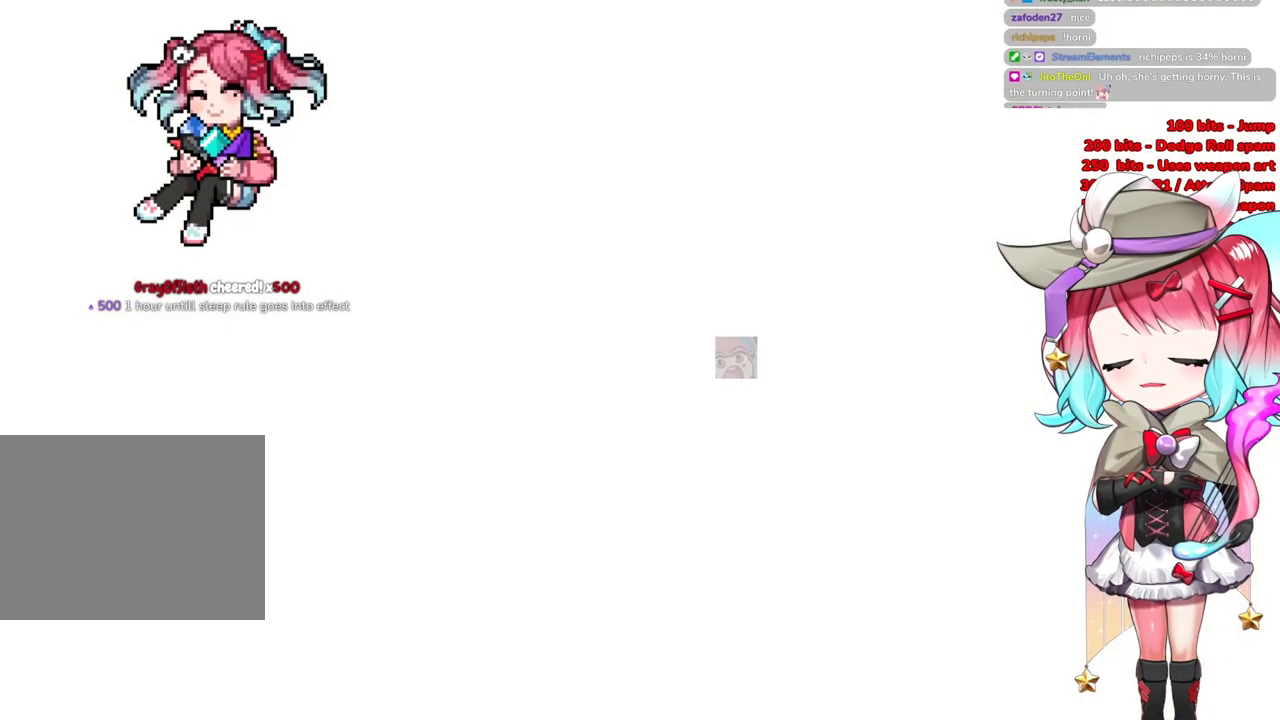
{"buttons": ["R3"], "left_stick": "up", "right_stick": "center", "events": [[134, "R3", "up"], [451, "R3", "down"]]}
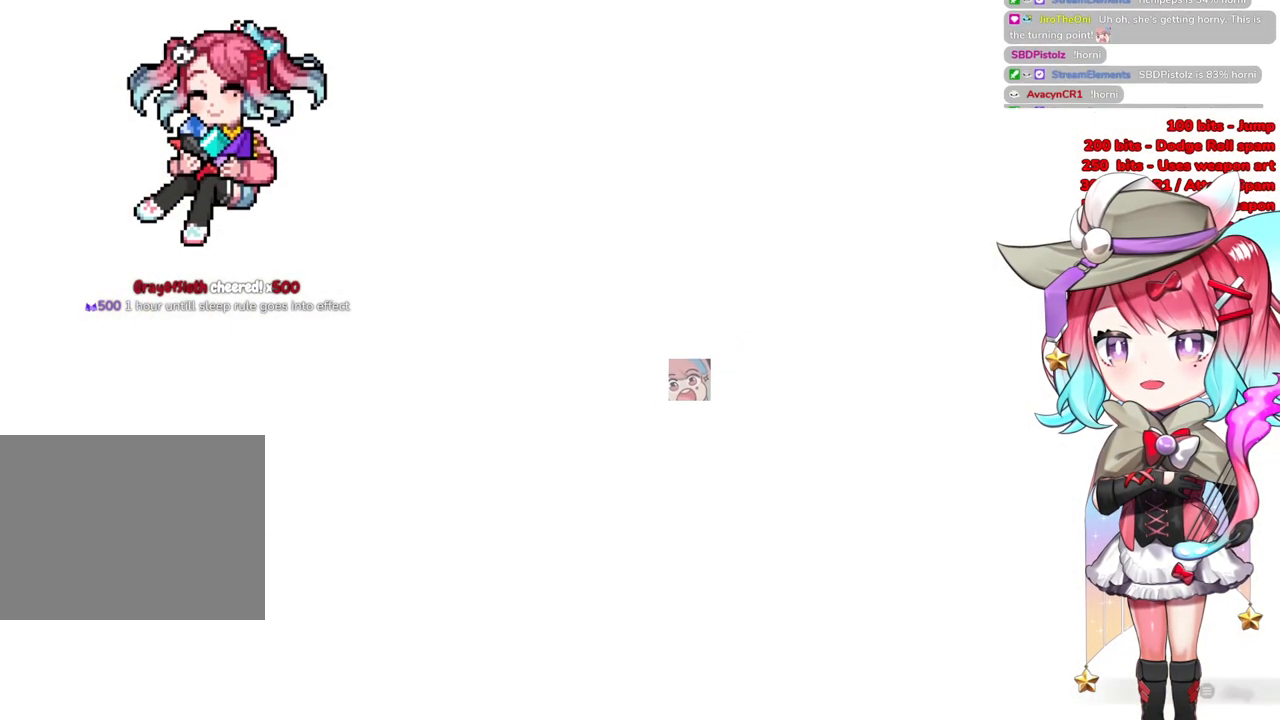
{"buttons": [], "left_stick": "up", "right_stick": "center", "events": [[116, "R3", "up"]]}
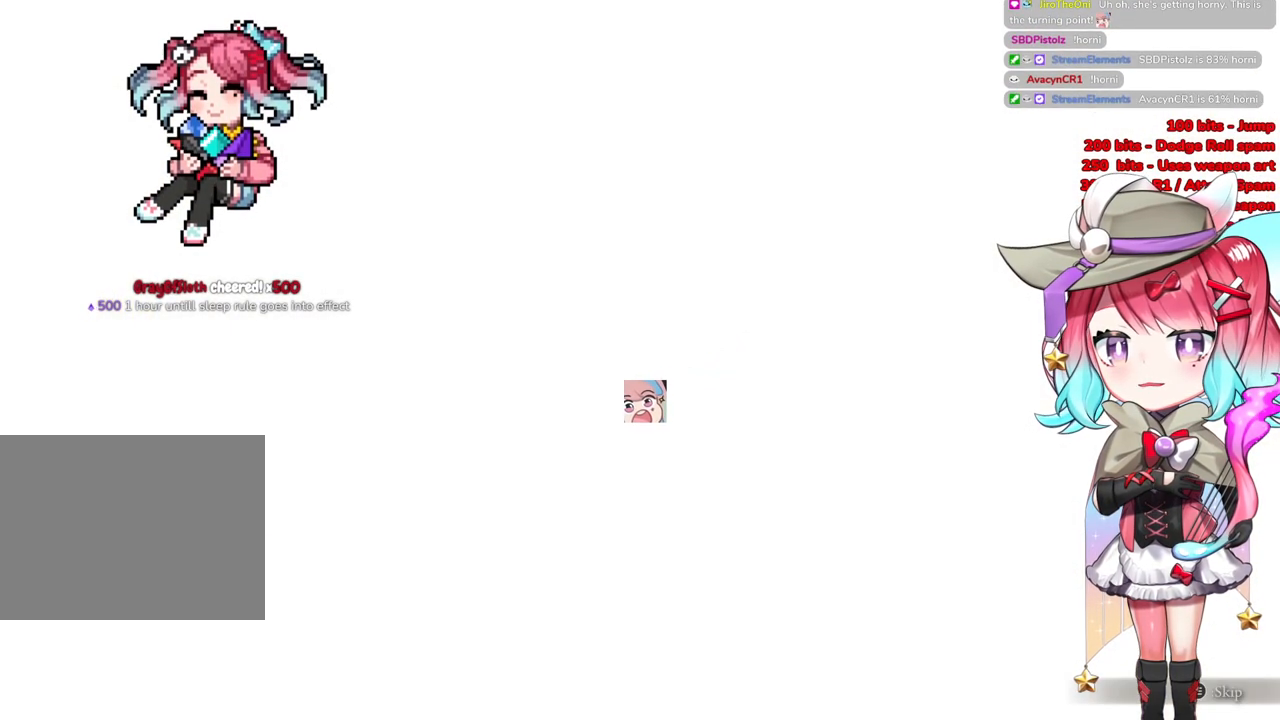
{"buttons": ["START"], "left_stick": "up", "right_stick": "center", "events": [[384, "START", "down"]]}
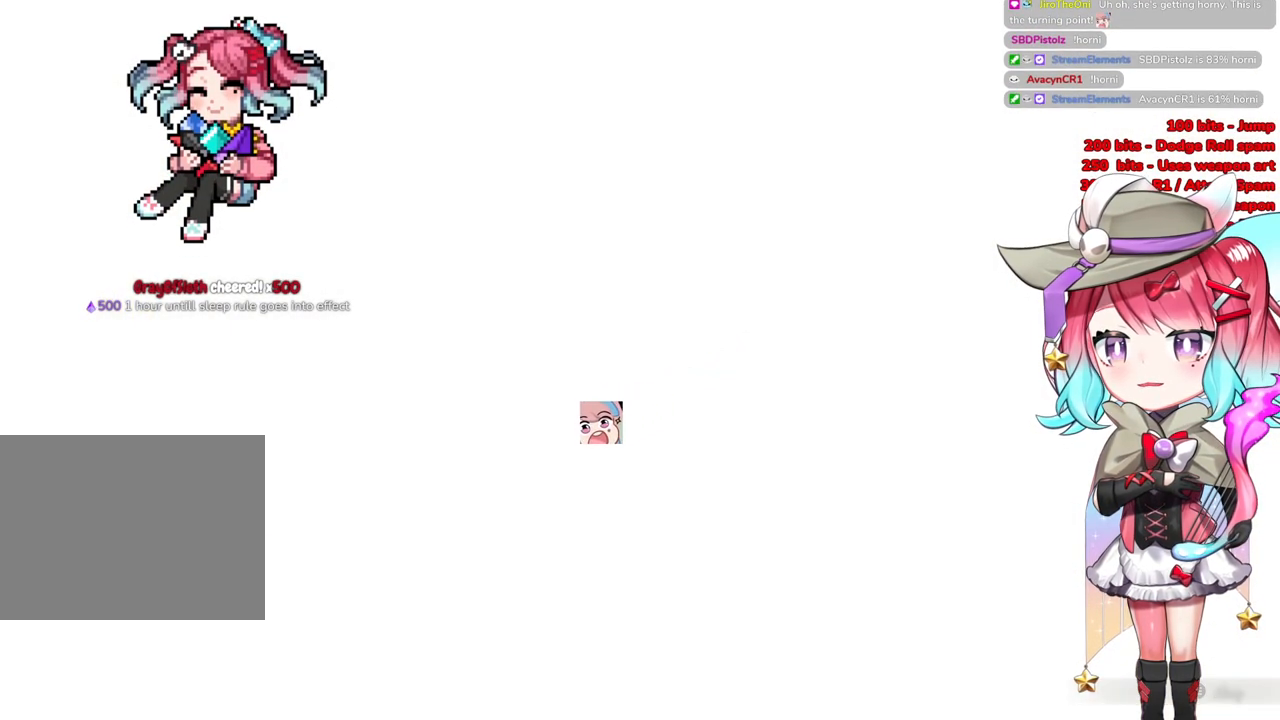
{"buttons": [], "left_stick": "up", "right_stick": "center", "events": [[33, "START", "up"], [116, "START", "down"], [217, "START", "up"]]}
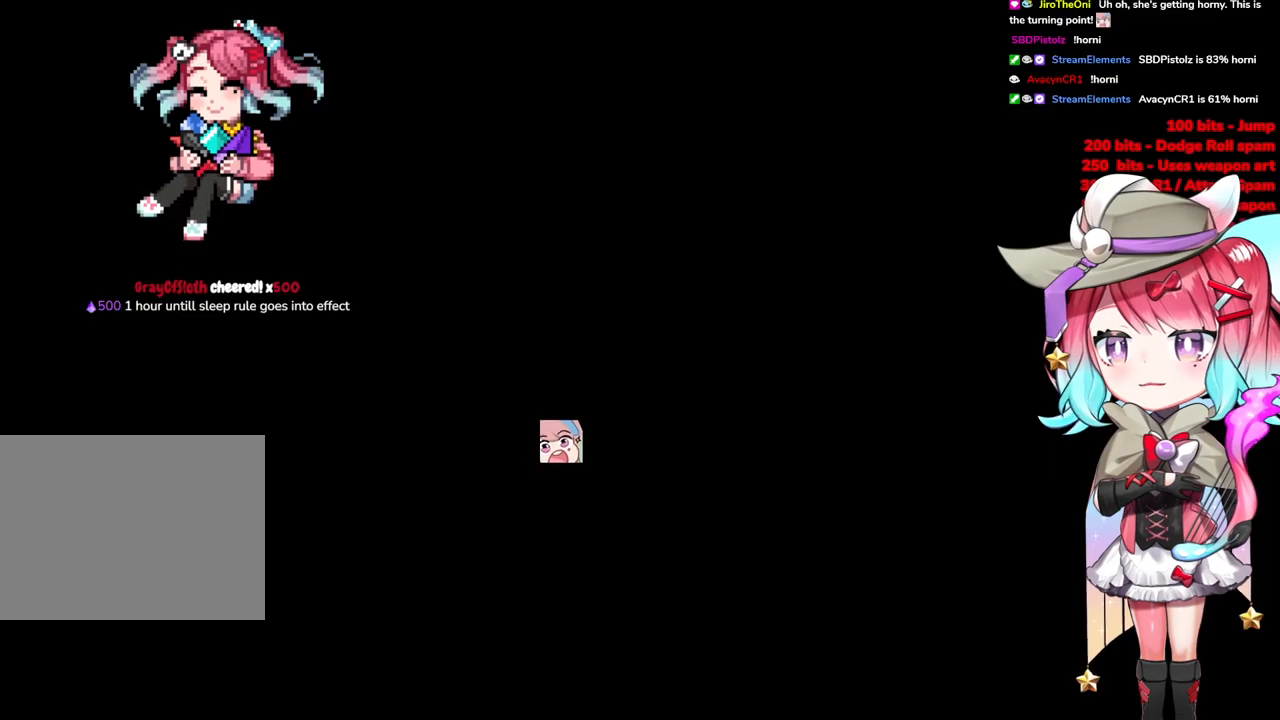
{"buttons": [], "left_stick": "up", "right_stick": "center", "events": [[84, "R3", "down"], [234, "R3", "up"]]}
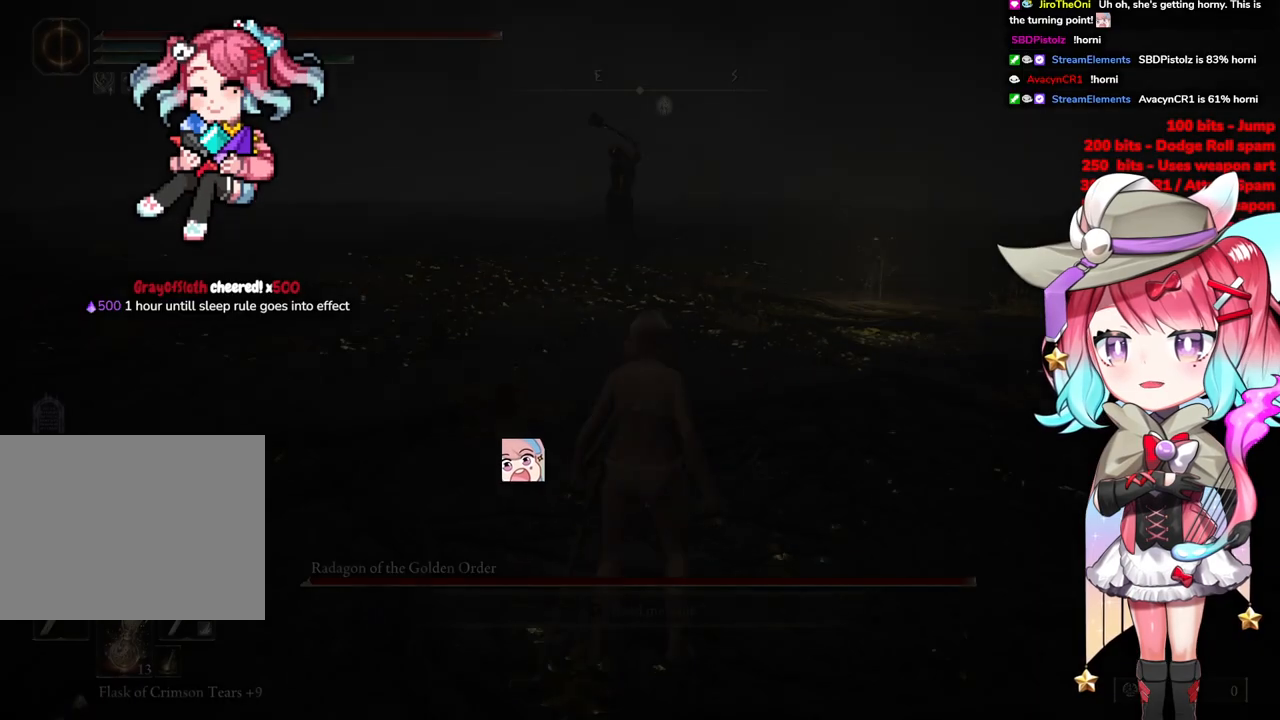
{"buttons": [], "left_stick": "up", "right_stick": "center", "events": [[133, "R3", "down"], [250, "R3", "up"]]}
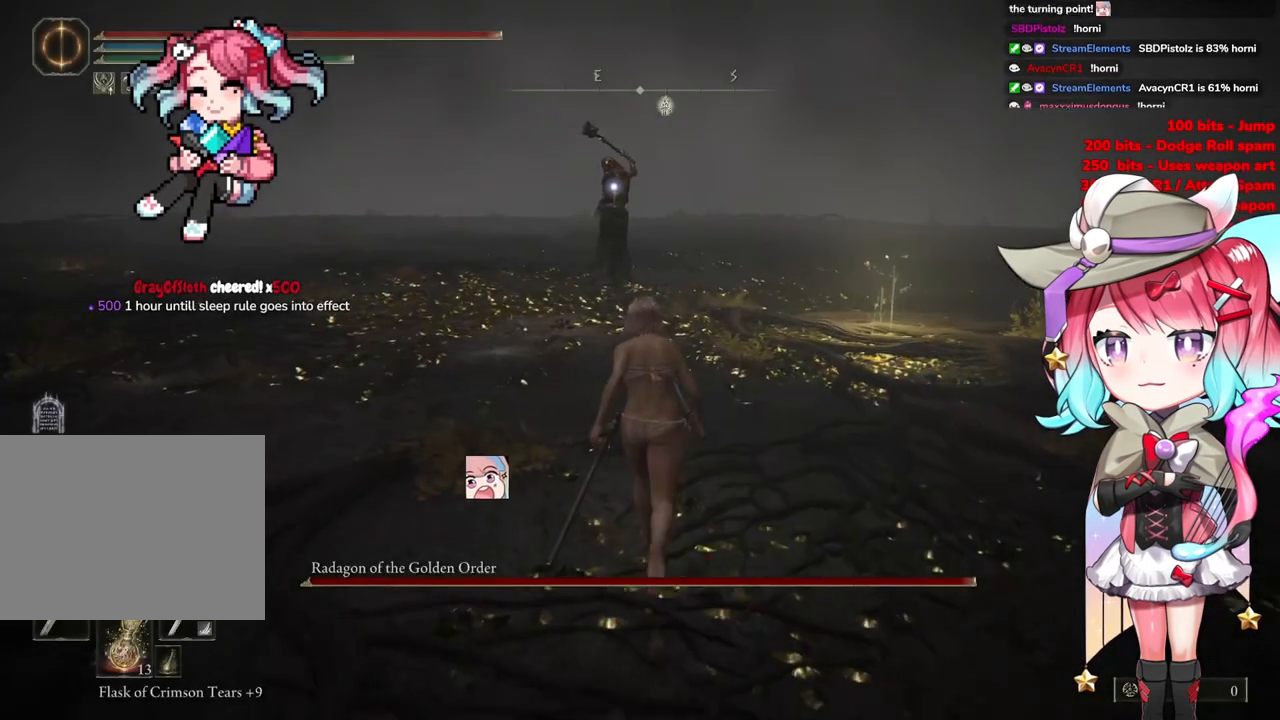
{"buttons": ["CIRCLE"], "left_stick": "up", "right_stick": "center", "events": [[34, "CIRCLE", "down"]]}
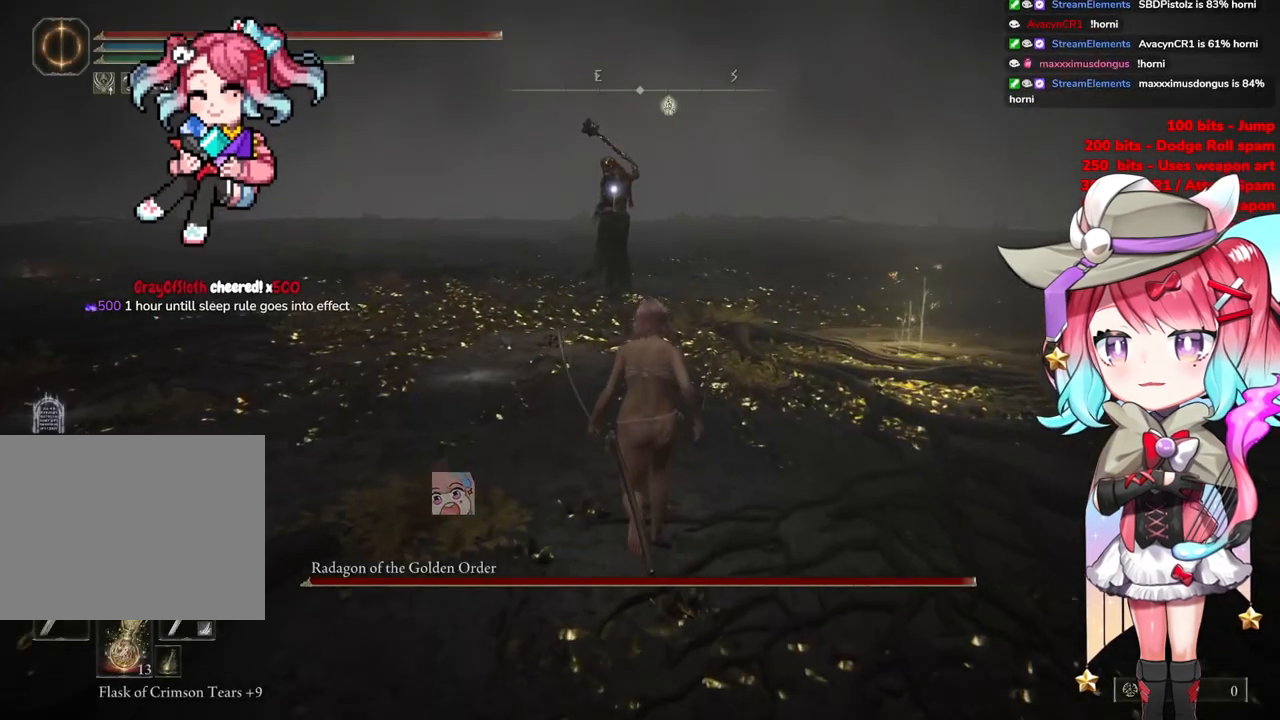
{"buttons": ["CIRCLE"], "left_stick": "up", "right_stick": "center", "events": []}
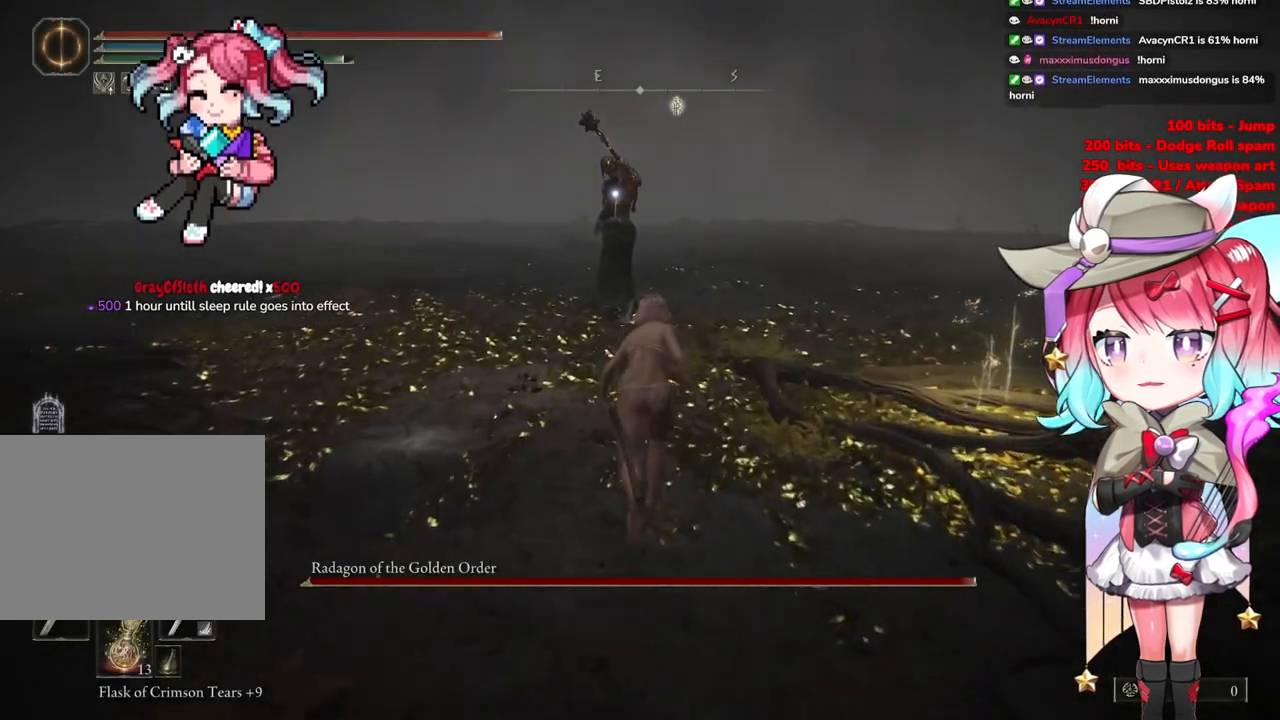
{"buttons": ["CROSS", "CIRCLE"], "left_stick": "up", "right_stick": "center", "events": [[267, "CROSS", "down"]]}
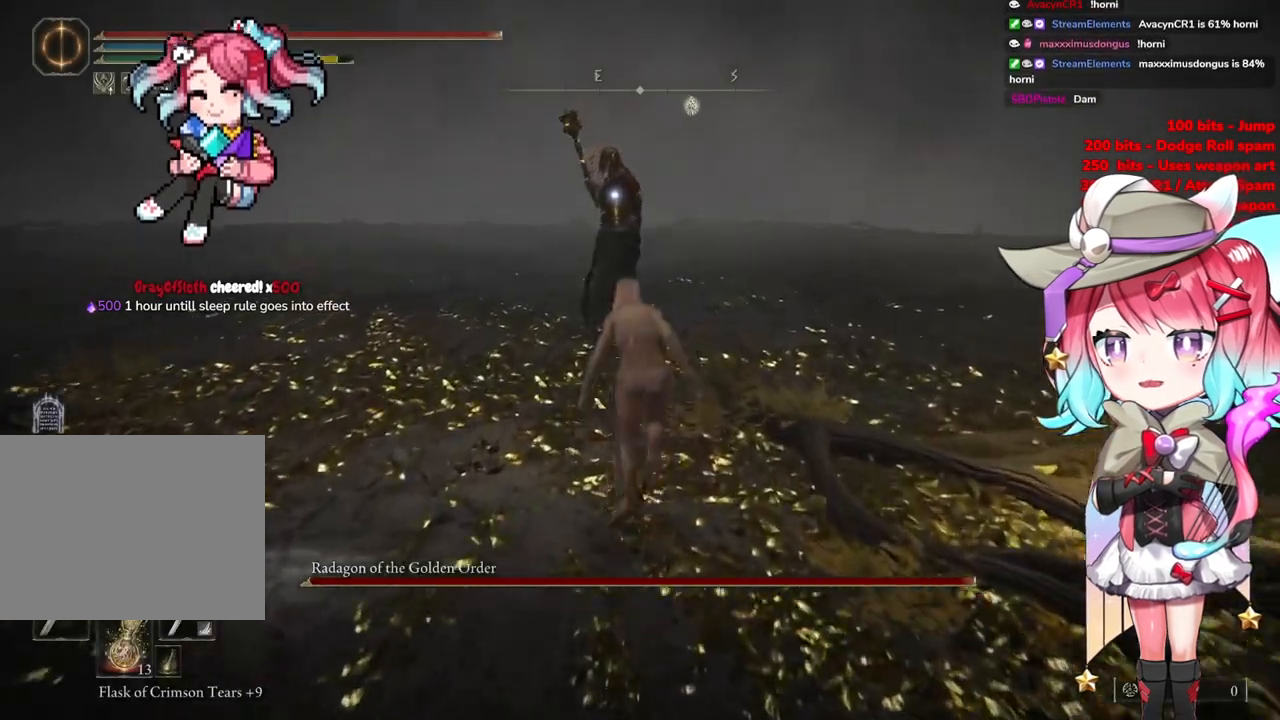
{"buttons": [], "left_stick": "up", "right_stick": "center", "events": [[50, "CROSS", "up"], [116, "L1", "down"], [150, "CIRCLE", "up"], [250, "L1", "up"]]}
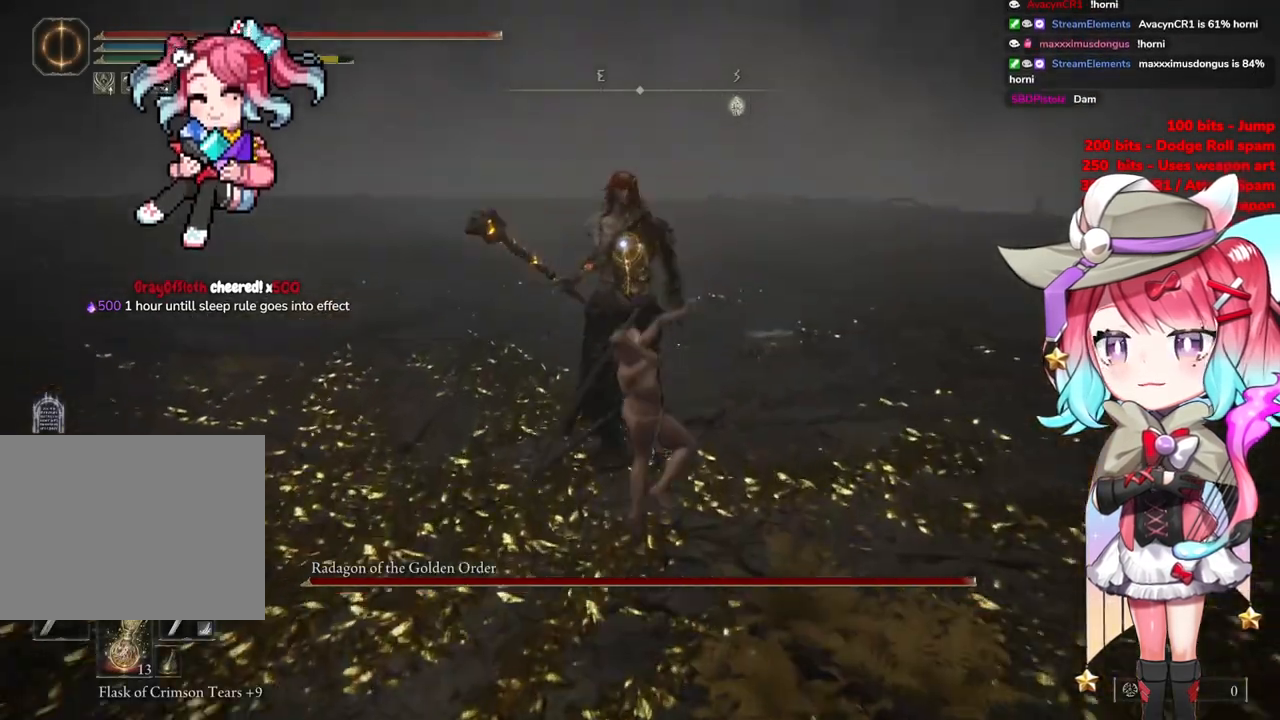
{"buttons": [], "left_stick": "center", "right_stick": "center", "events": [[334, "left_stick", "center"]]}
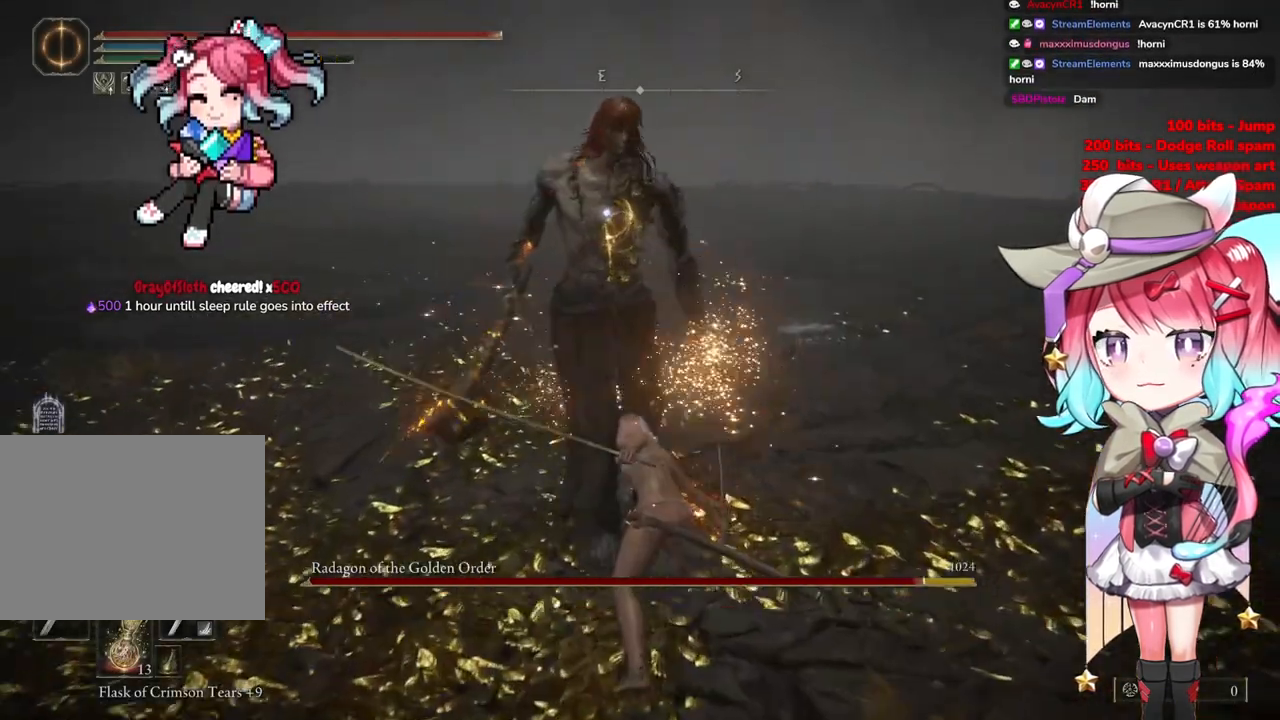
{"buttons": [], "left_stick": "center", "right_stick": "center", "events": [[150, "CROSS", "down"], [283, "CROSS", "up"]]}
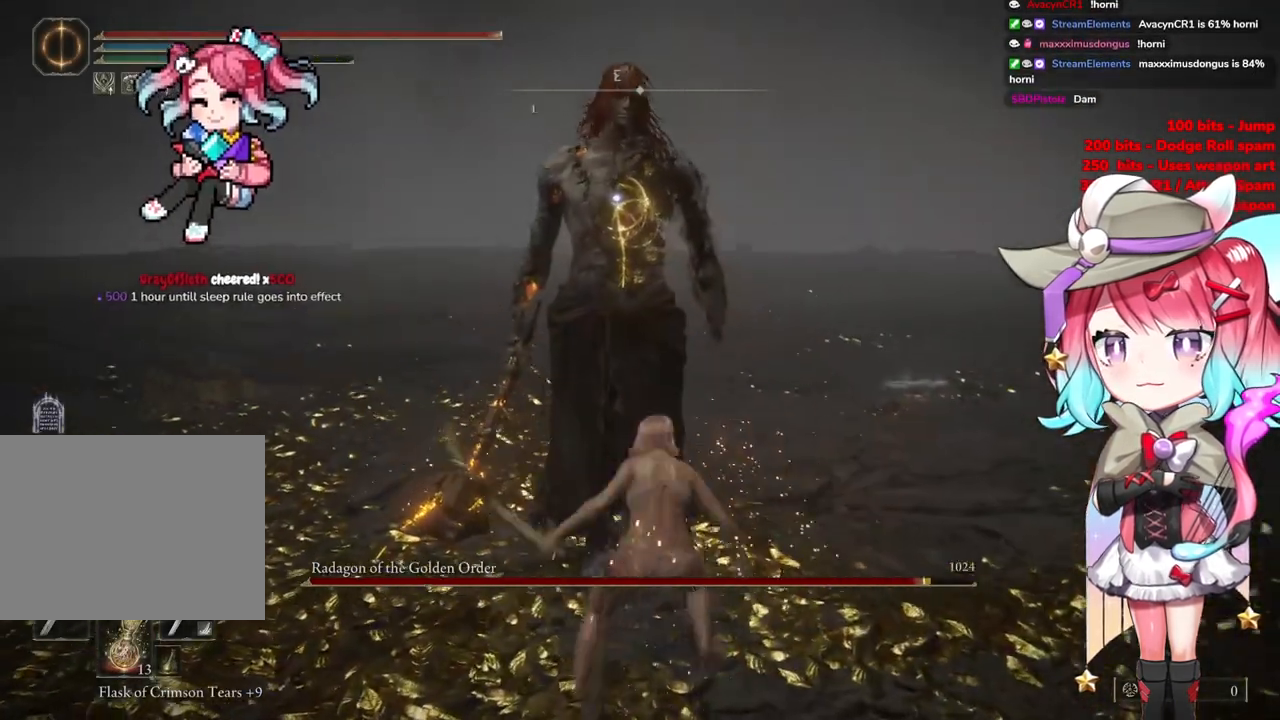
{"buttons": [], "left_stick": "center", "right_stick": "center", "events": [[67, "L1", "down"], [234, "L1", "up"]]}
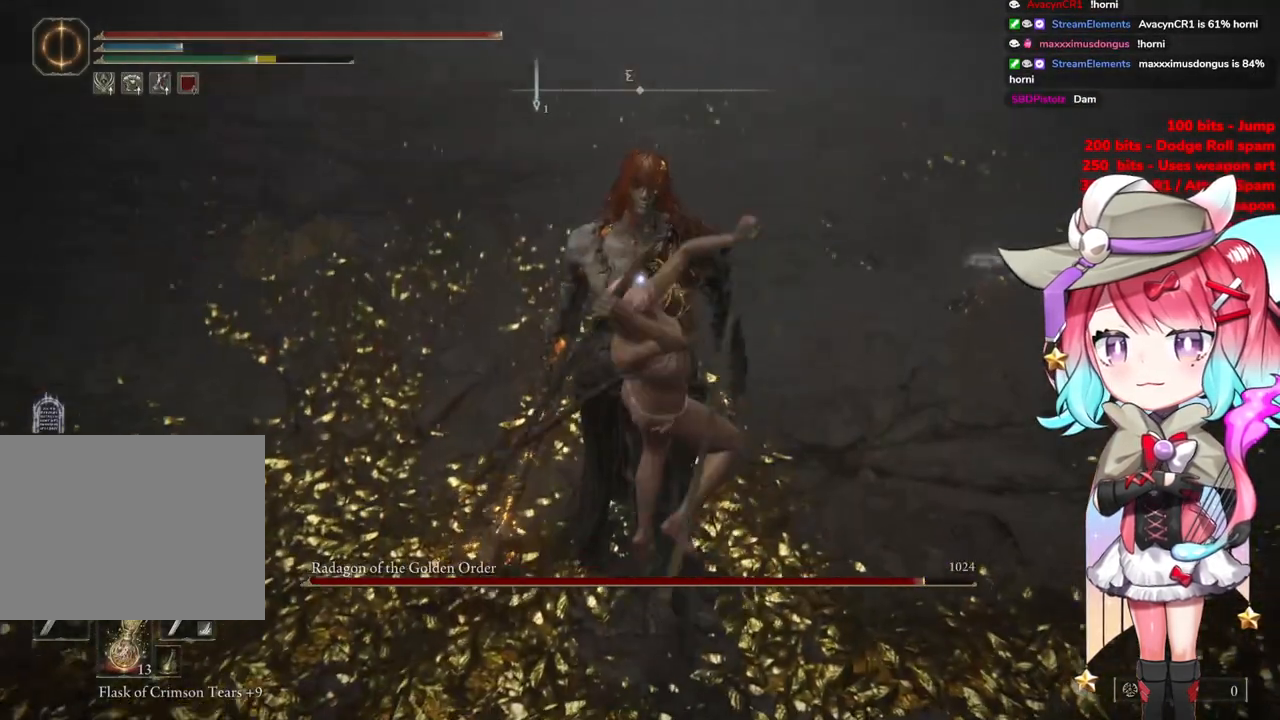
{"buttons": [], "left_stick": "up-left", "right_stick": "center", "events": [[83, "left_stick", "up"], [133, "left_stick", "up-left"]]}
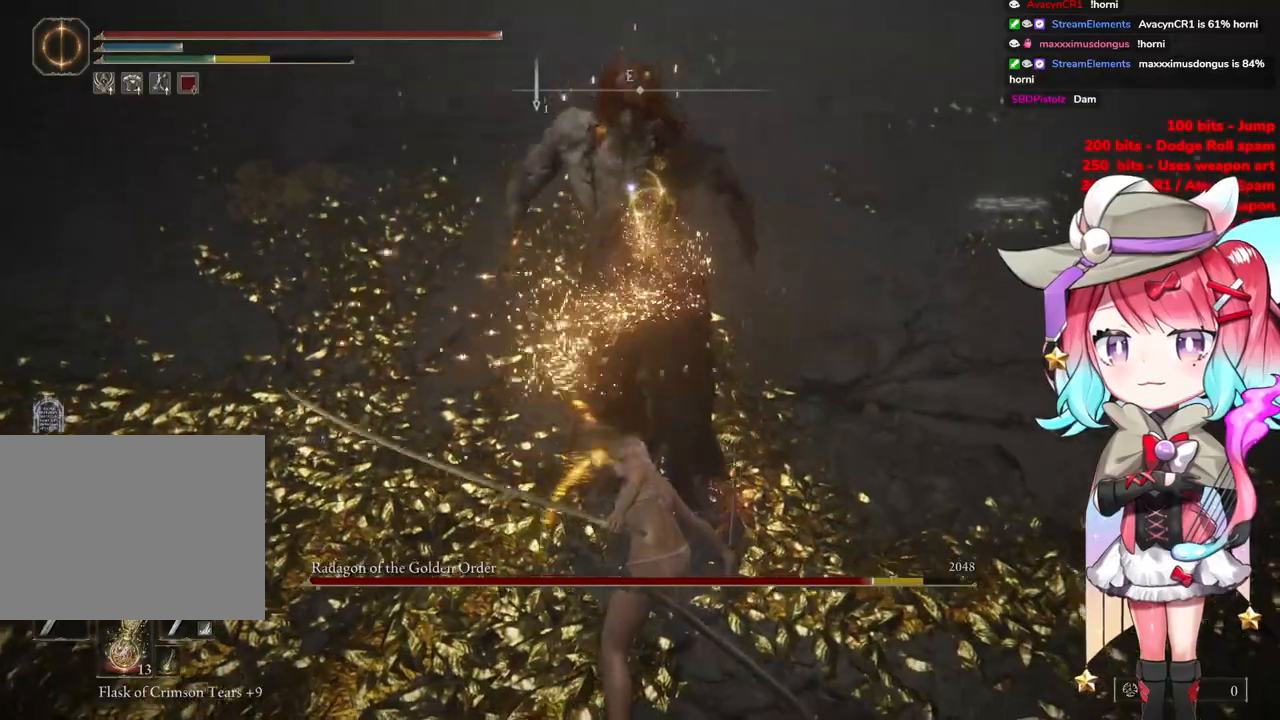
{"buttons": [], "left_stick": "up-left", "right_stick": "center", "events": []}
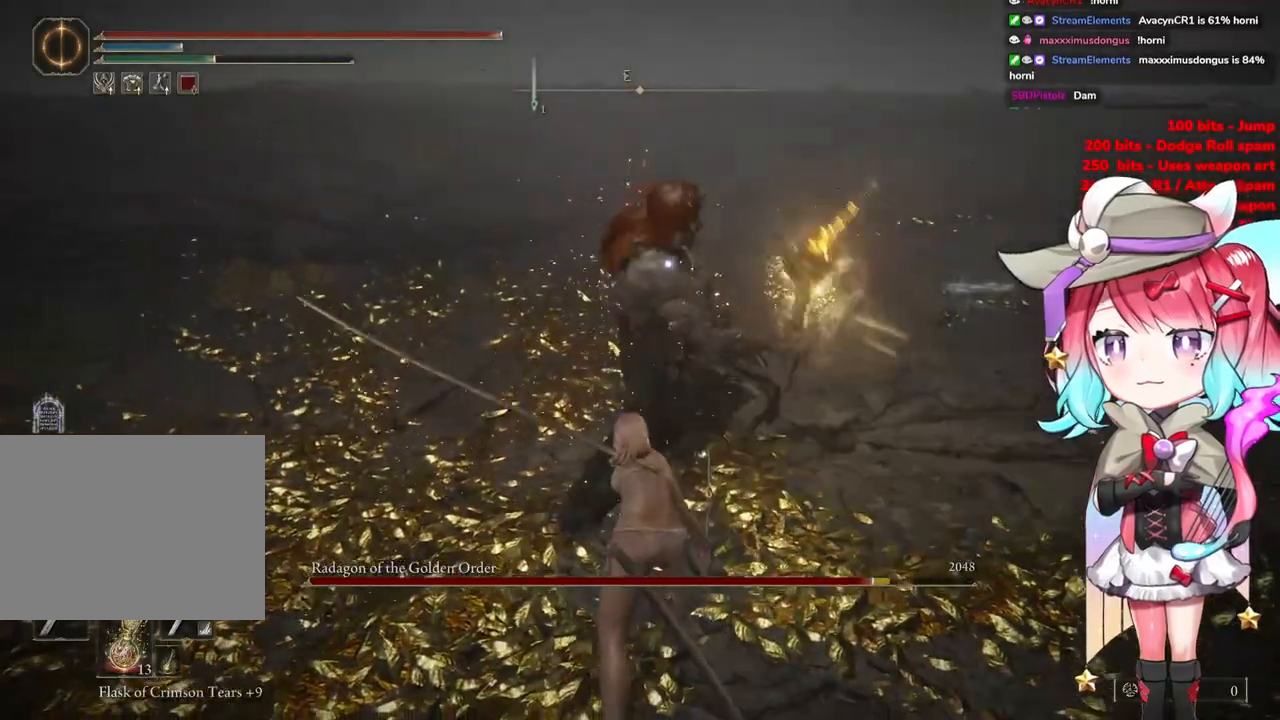
{"buttons": [], "left_stick": "up-left", "right_stick": "center", "events": []}
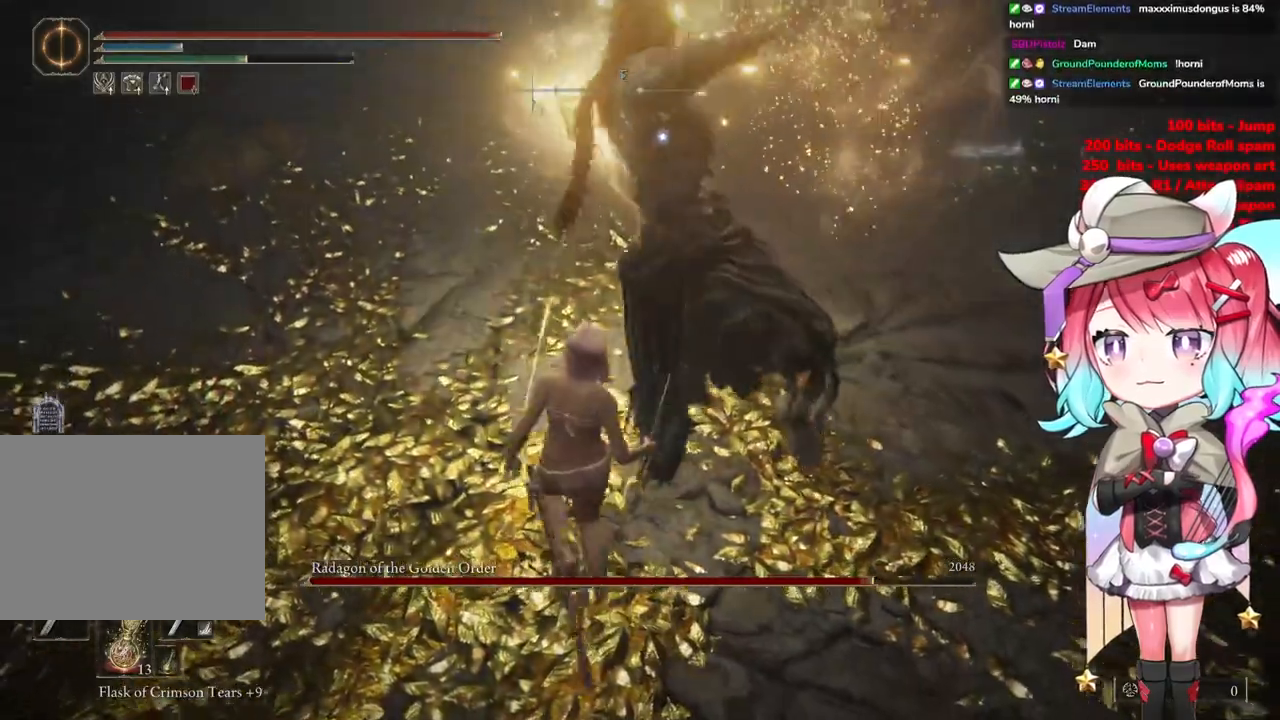
{"buttons": [], "left_stick": "up", "right_stick": "center", "events": [[234, "left_stick", "up"]]}
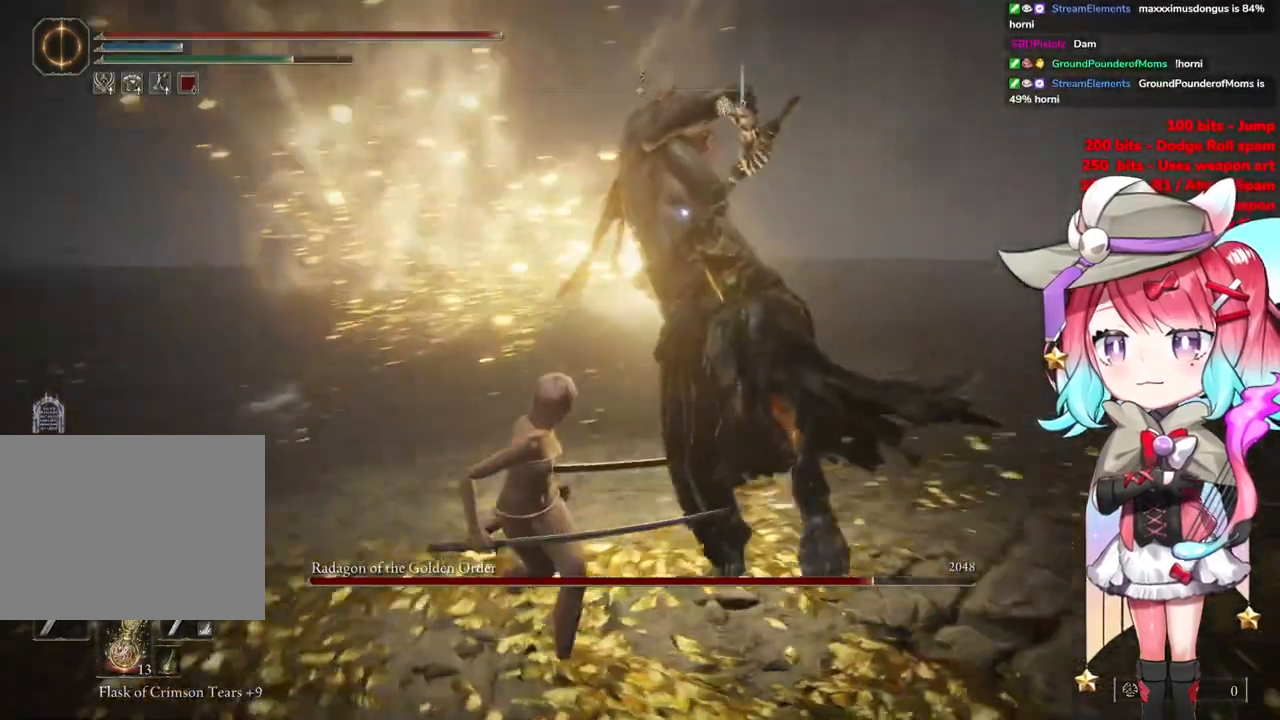
{"buttons": [], "left_stick": "up-left", "right_stick": "center", "events": [[267, "CIRCLE", "down"], [383, "CIRCLE", "up"], [450, "left_stick", "up-left"]]}
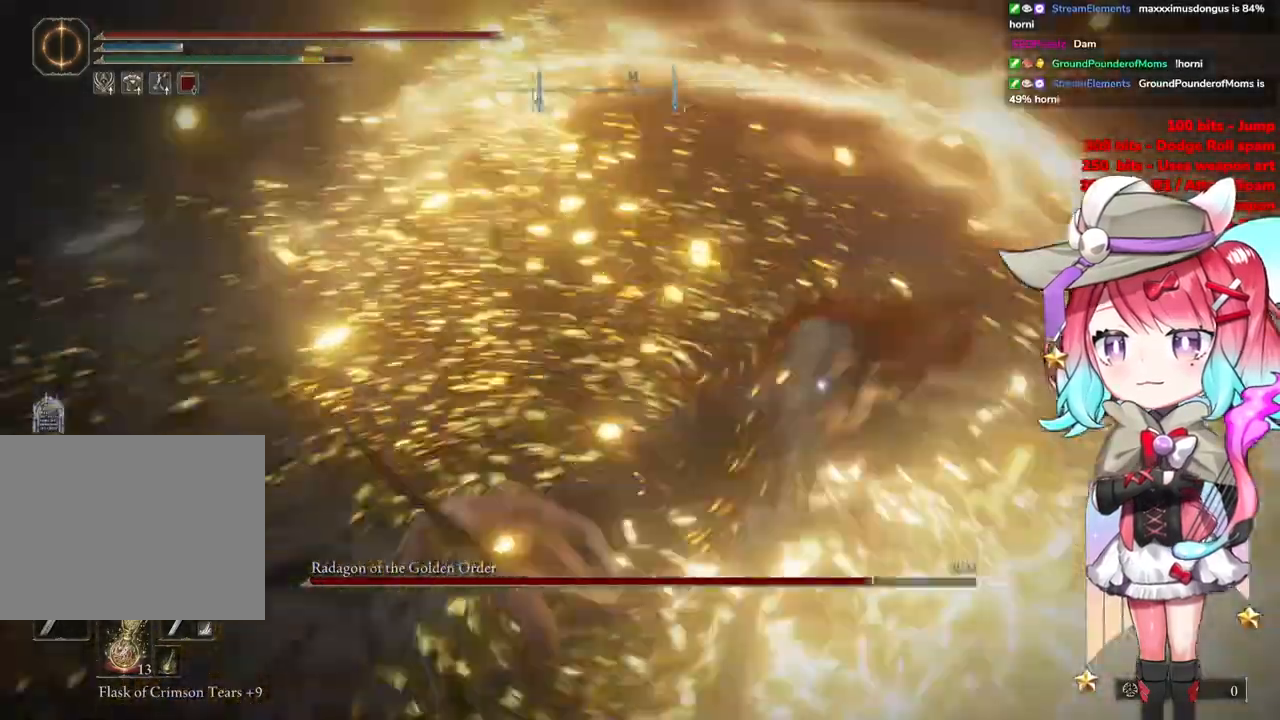
{"buttons": [], "left_stick": "up-left", "right_stick": "center", "events": []}
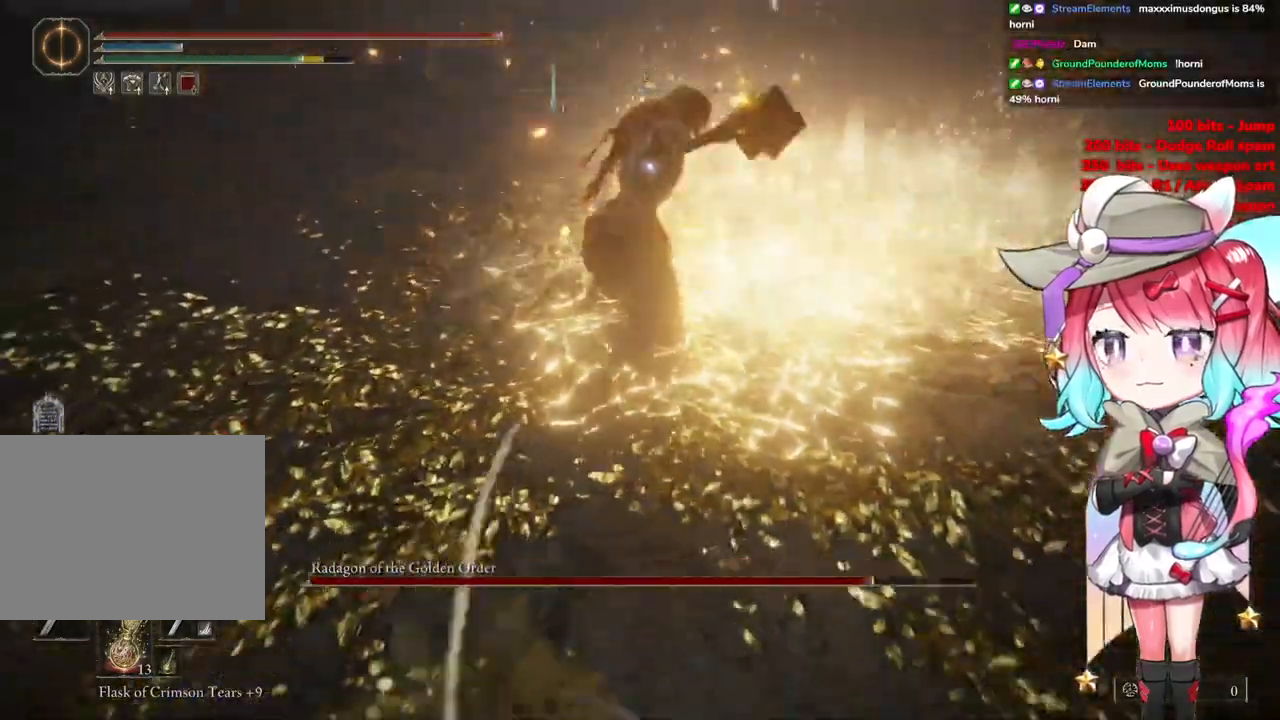
{"buttons": ["CROSS"], "left_stick": "up", "right_stick": "center", "events": [[400, "left_stick", "up"], [484, "CROSS", "down"]]}
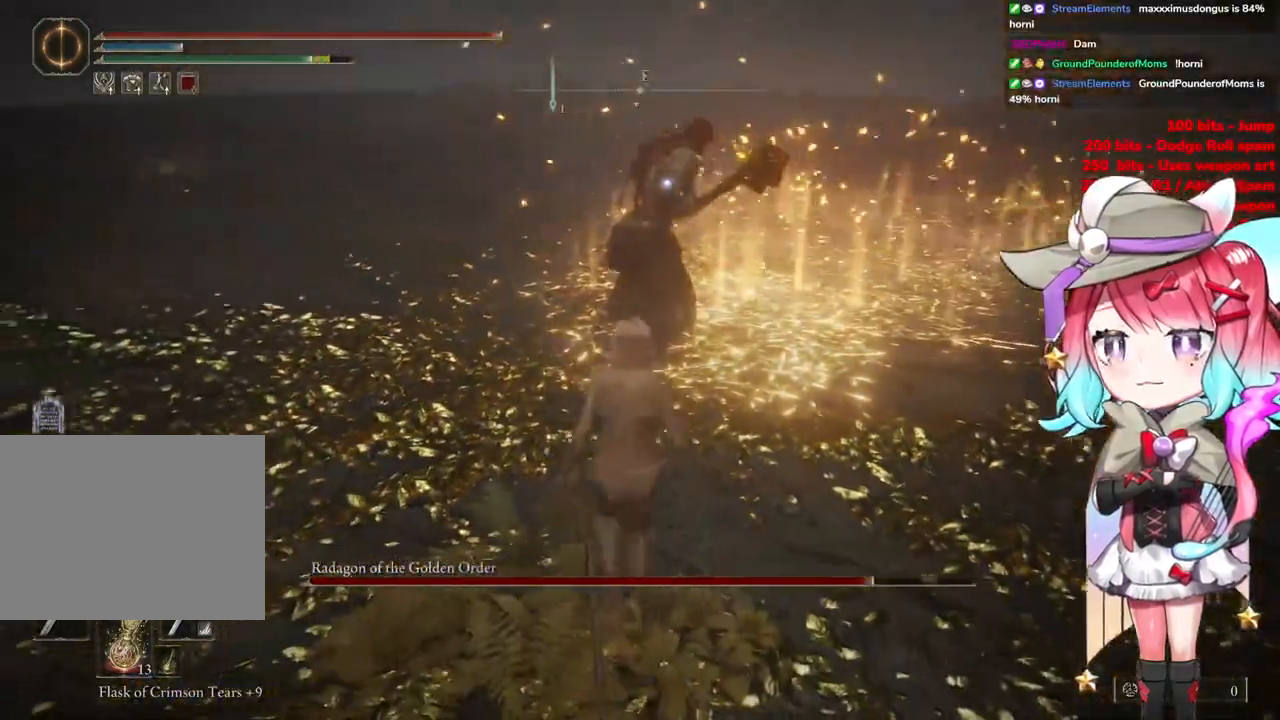
{"buttons": [], "left_stick": "up-left", "right_stick": "center", "events": [[166, "CROSS", "up"], [216, "L1", "down"], [333, "left_stick", "up-left"], [367, "L1", "up"]]}
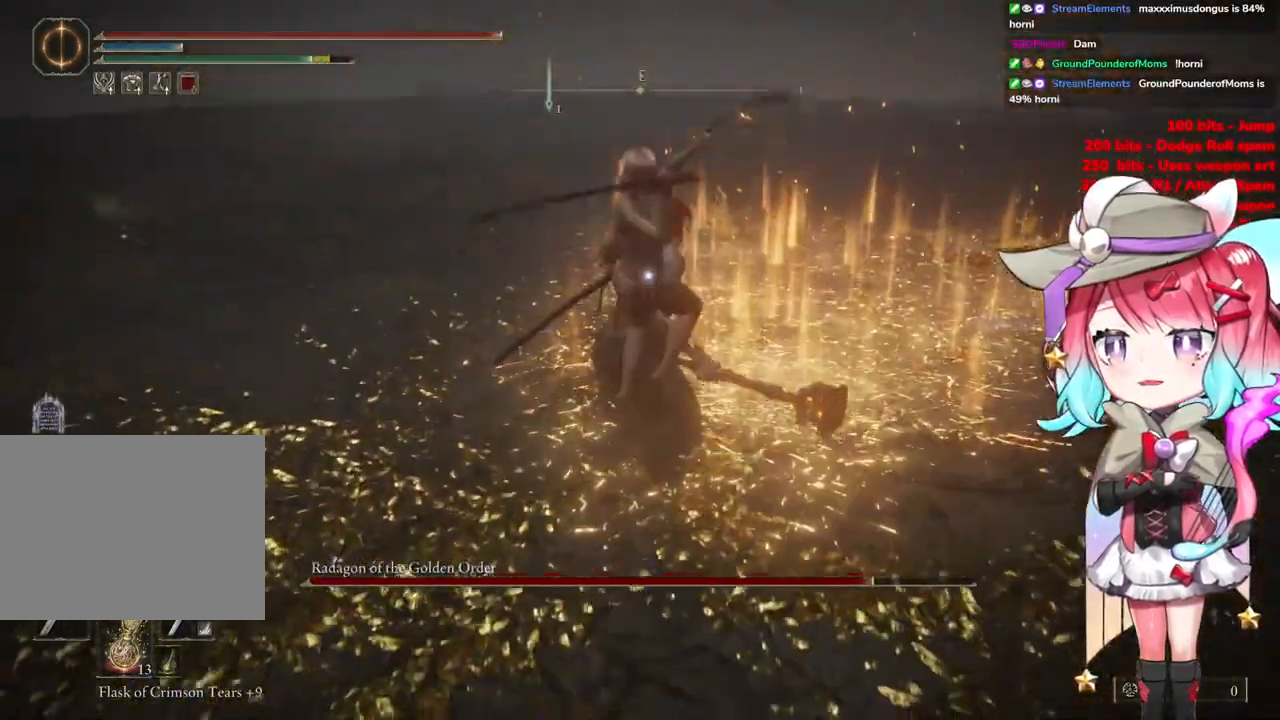
{"buttons": [], "left_stick": "down-left", "right_stick": "center", "events": [[67, "left_stick", "down-left"]]}
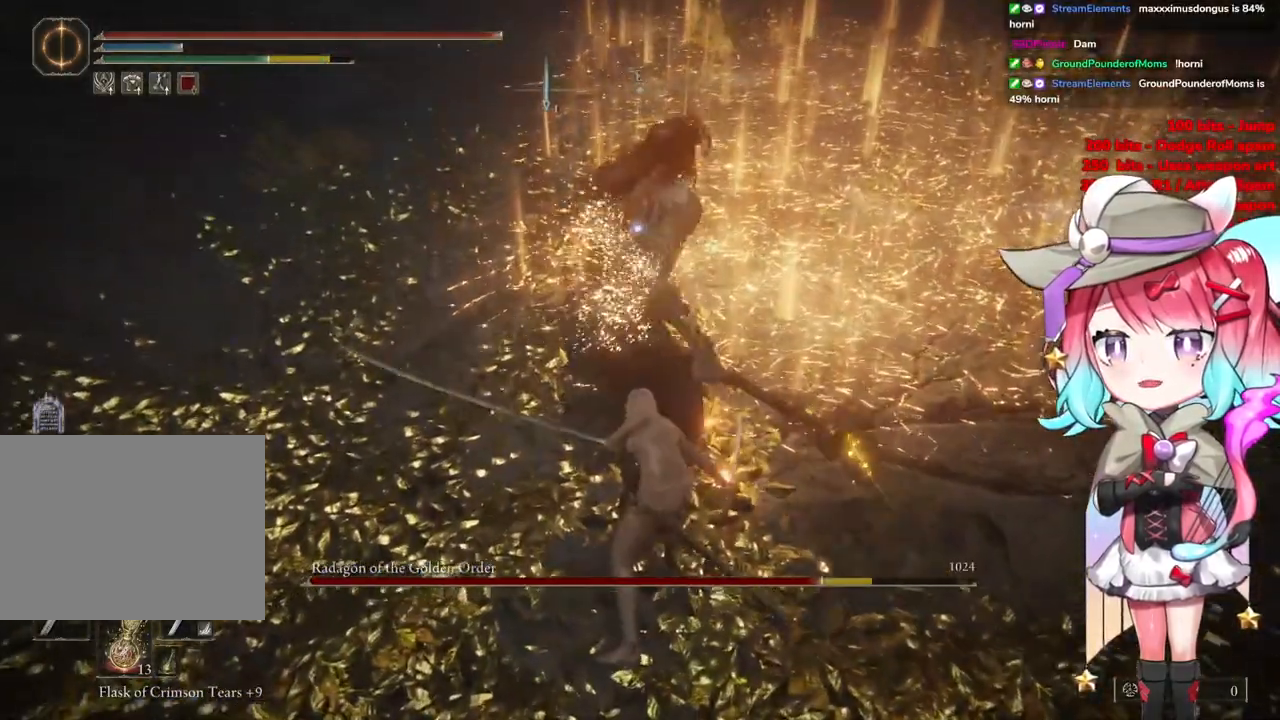
{"buttons": [], "left_stick": "down-left", "right_stick": "center", "events": []}
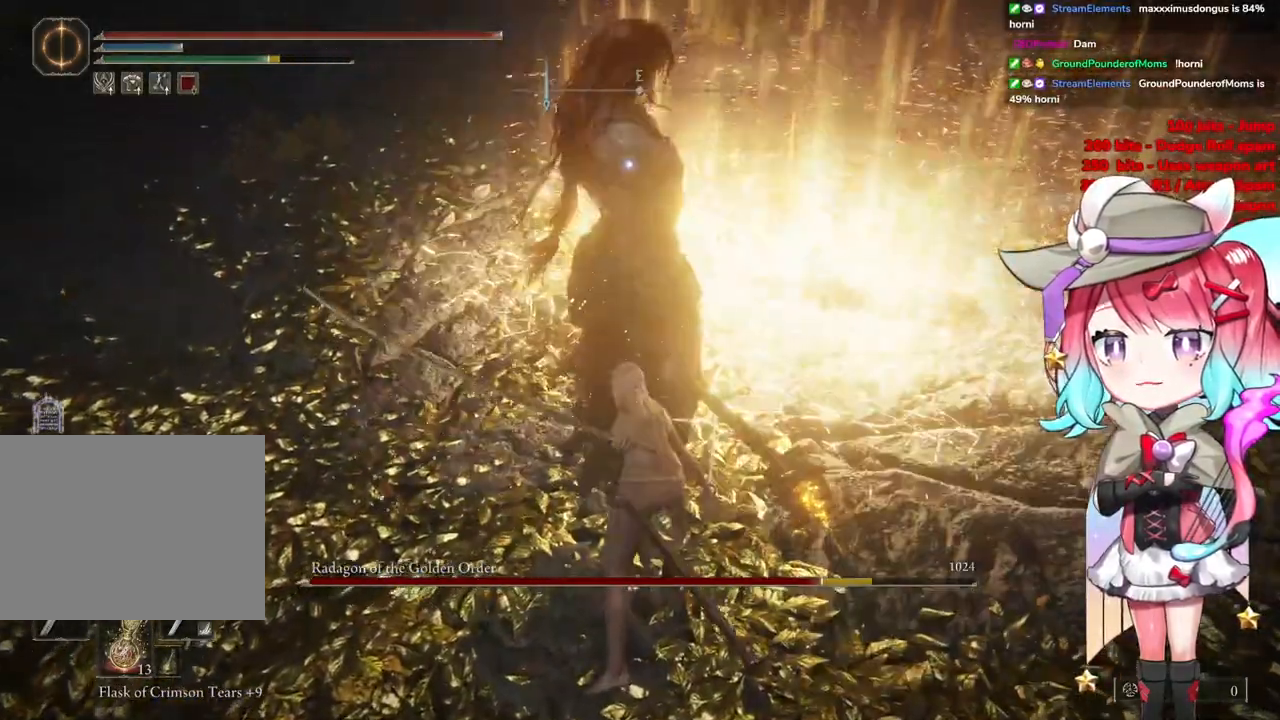
{"buttons": [], "left_stick": "left", "right_stick": "center", "events": [[450, "left_stick", "left"]]}
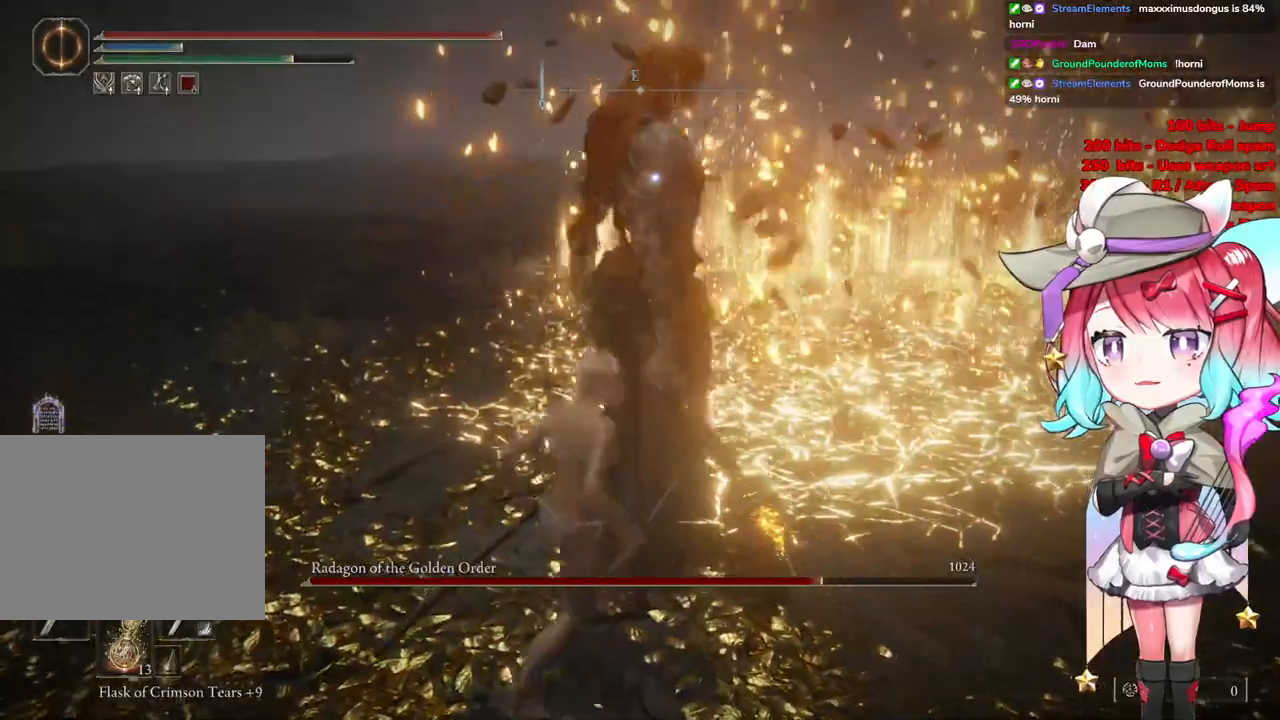
{"buttons": [], "left_stick": "up-left", "right_stick": "center", "events": [[450, "left_stick", "up-left"]]}
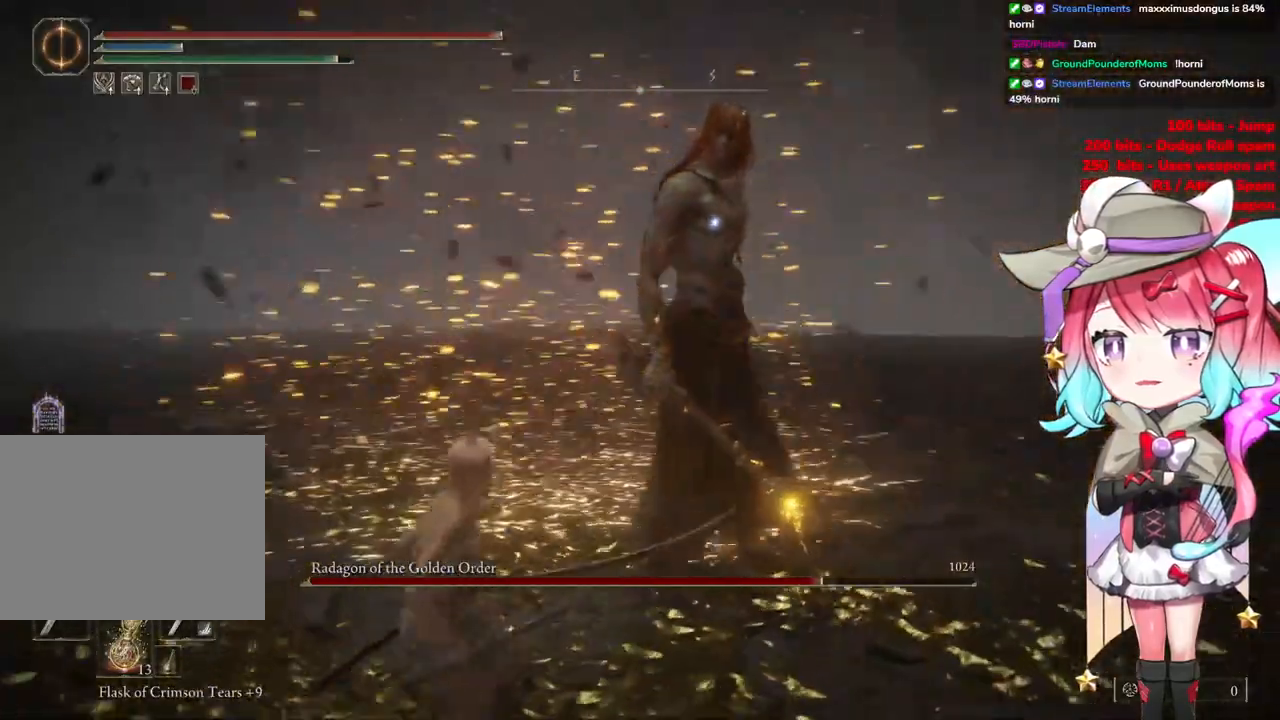
{"buttons": [], "left_stick": "up", "right_stick": "center", "events": [[484, "left_stick", "up"]]}
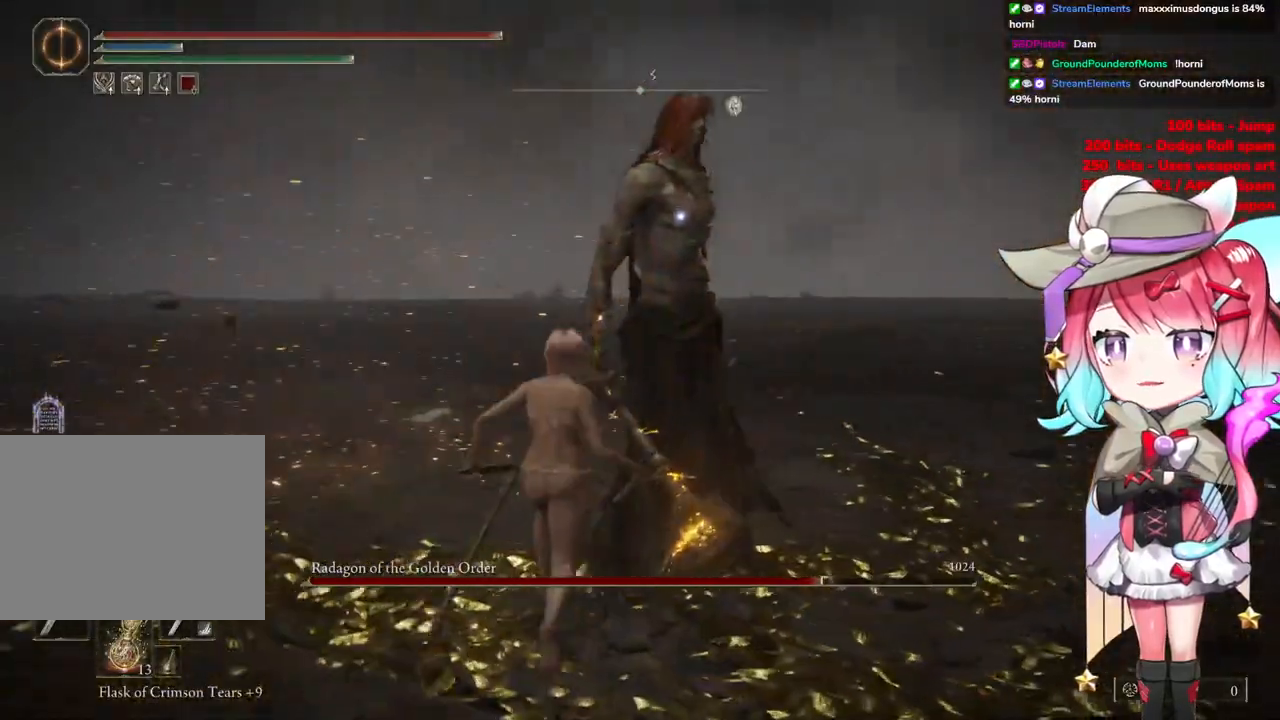
{"buttons": [], "left_stick": "up", "right_stick": "center", "events": []}
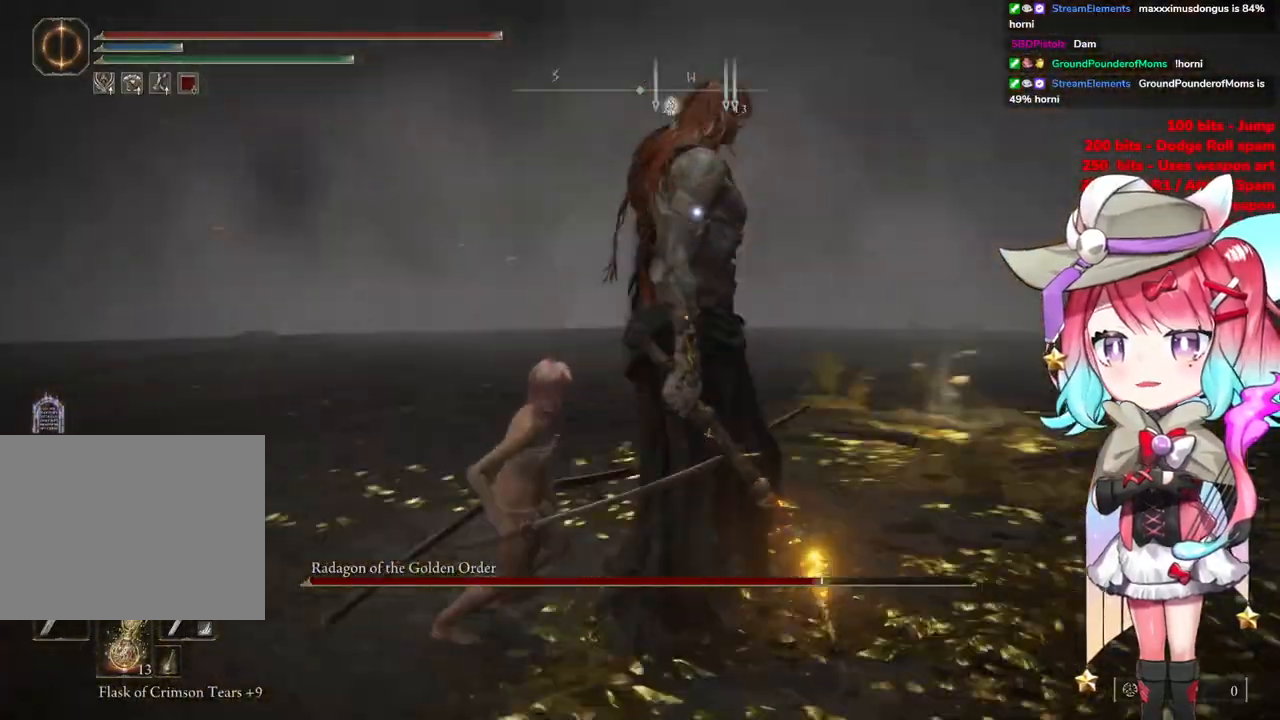
{"buttons": [], "left_stick": "center", "right_stick": "center", "events": [[50, "left_stick", "center"], [100, "CROSS", "down"], [200, "CROSS", "up"], [250, "L1", "down"], [384, "L1", "up"]]}